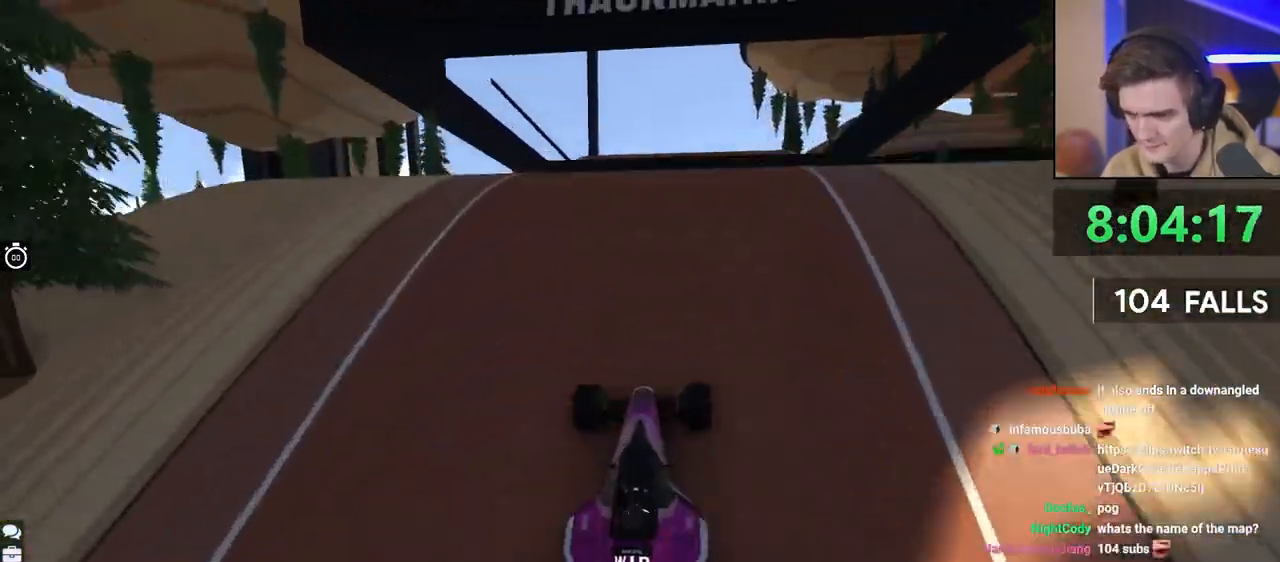
Gameplay with keyboard; each line is a JSON object with the keys held at the frame after it. "events" lists presses ("down") and releases ("up") of "brake", "down", "left", "right" and "up" between this image and that frame as [ms after this image, input, new state], when the widget could be followed in between. No other keys are recorded. Mouse input is not recorded. Key names are as the overlay labels them; some are game actions (e.g. jump) rather than physical keys.
{"keys": ["up"], "events": []}
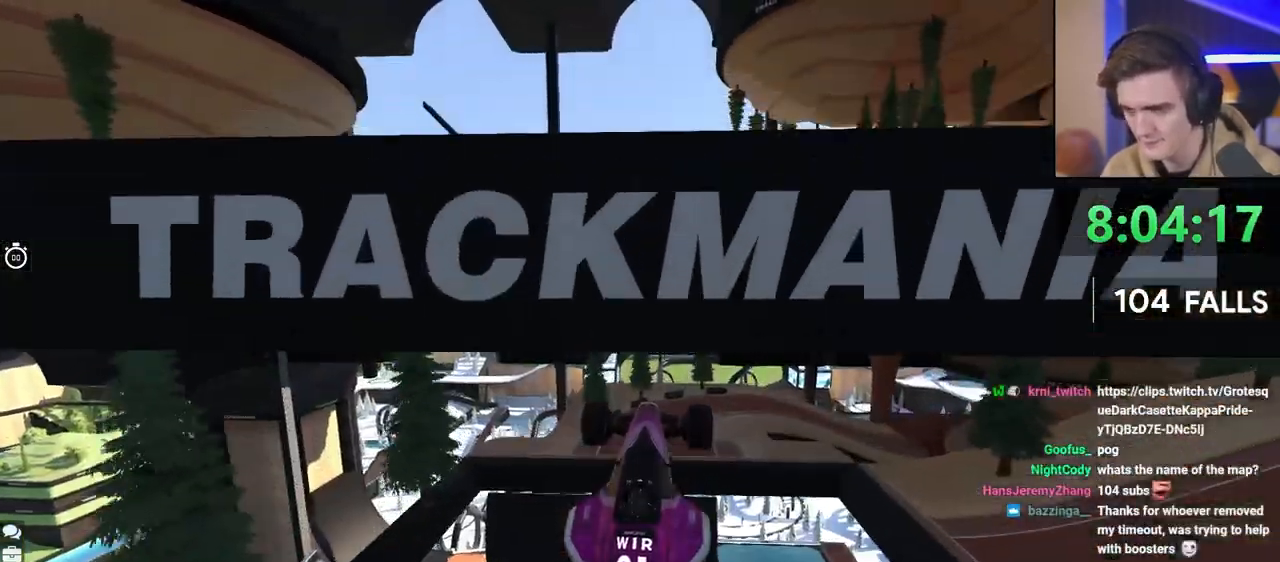
{"keys": ["left", "up"], "events": [[67, "left", "down"], [117, "brake", "down"], [250, "brake", "up"]]}
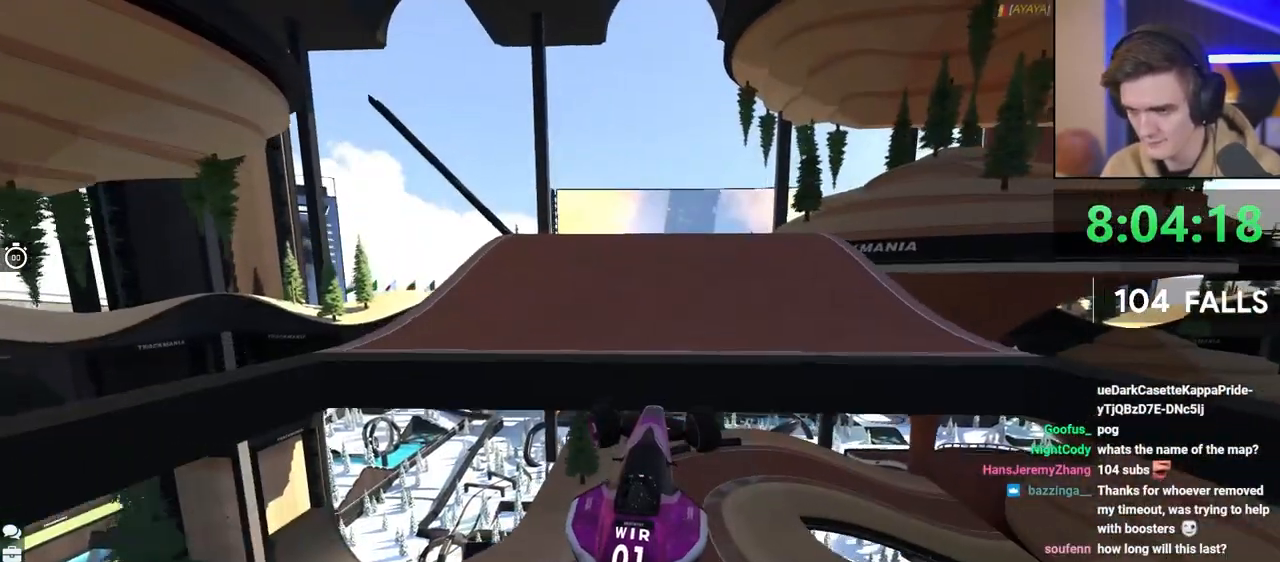
{"keys": ["left", "up"], "events": []}
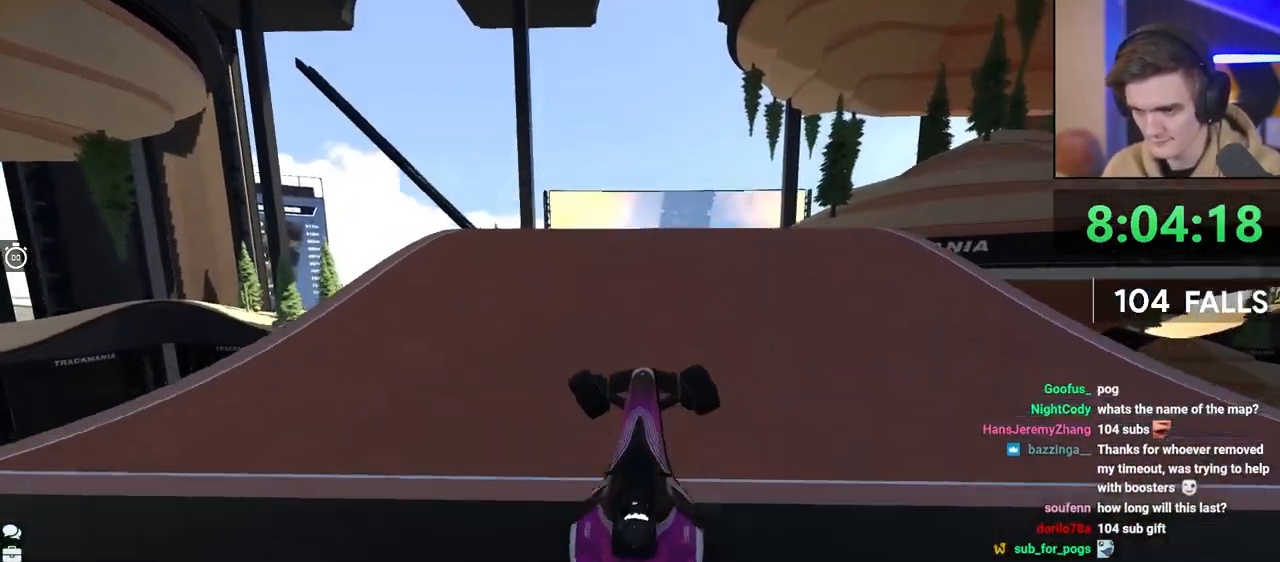
{"keys": ["left", "up"], "events": []}
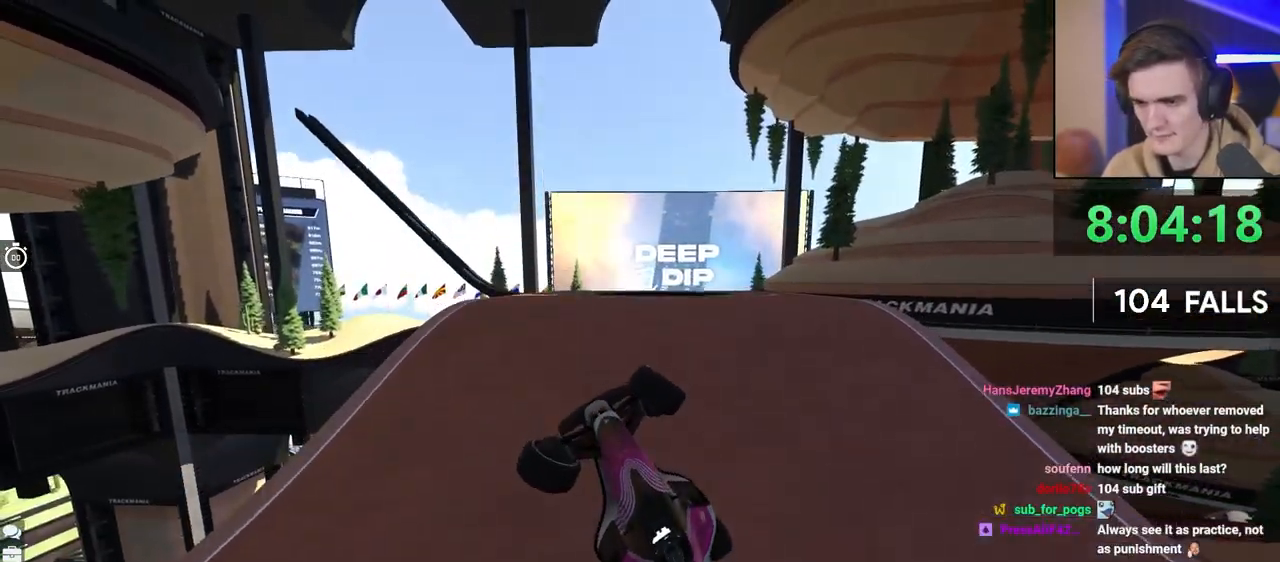
{"keys": ["left", "up"], "events": []}
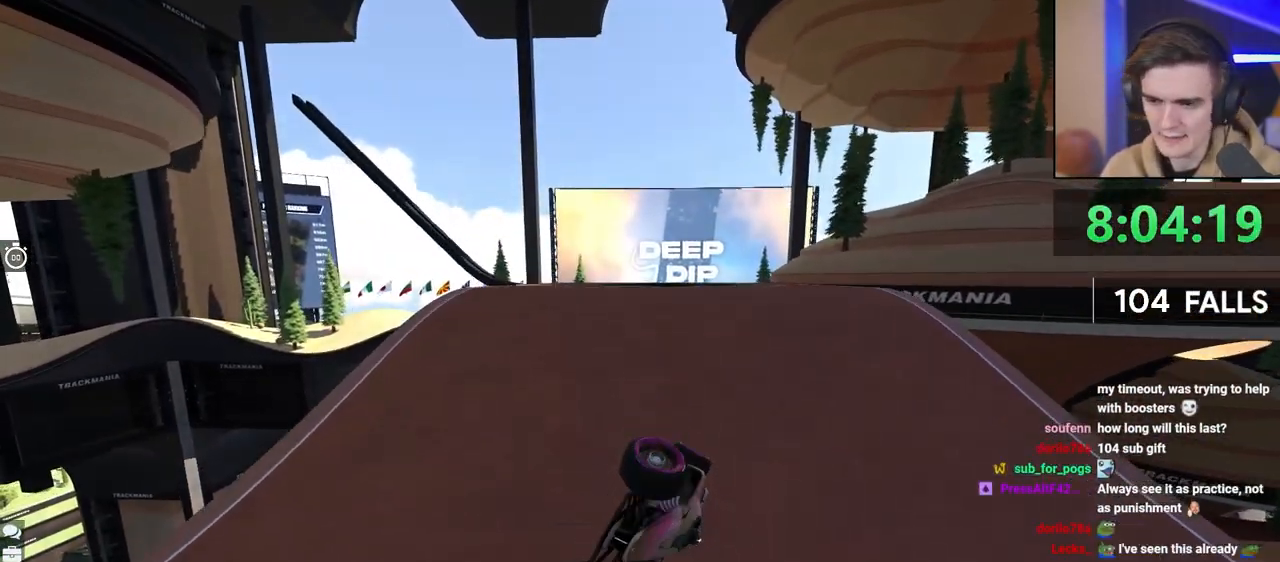
{"keys": ["down", "up"], "events": [[167, "down", "down"], [217, "left", "up"]]}
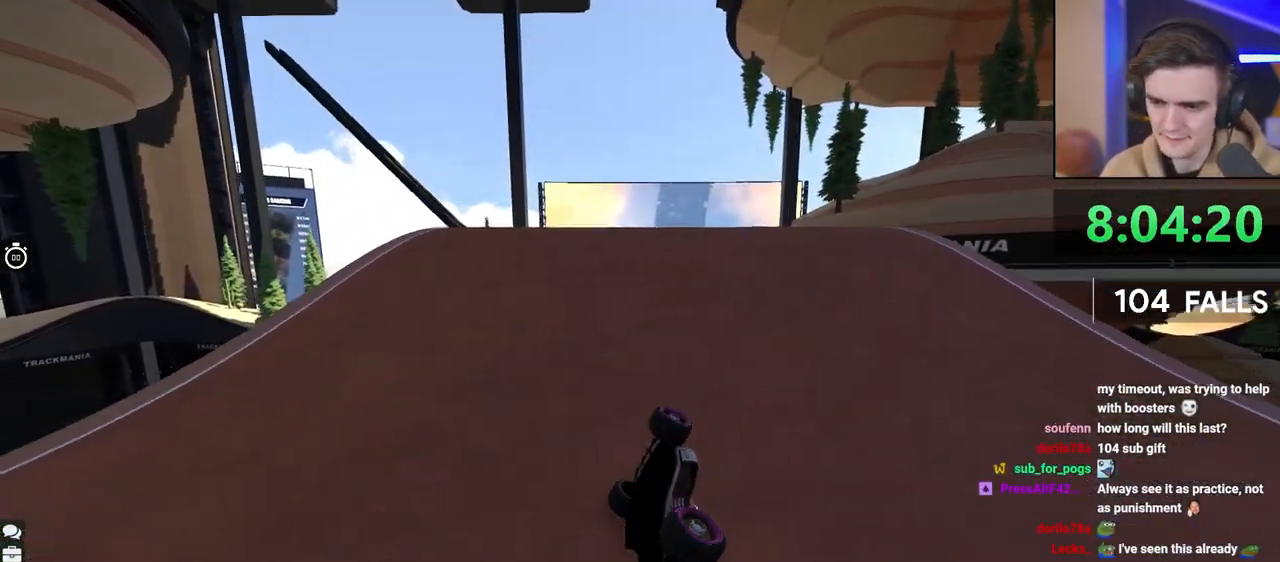
{"keys": ["up"], "events": [[367, "down", "up"]]}
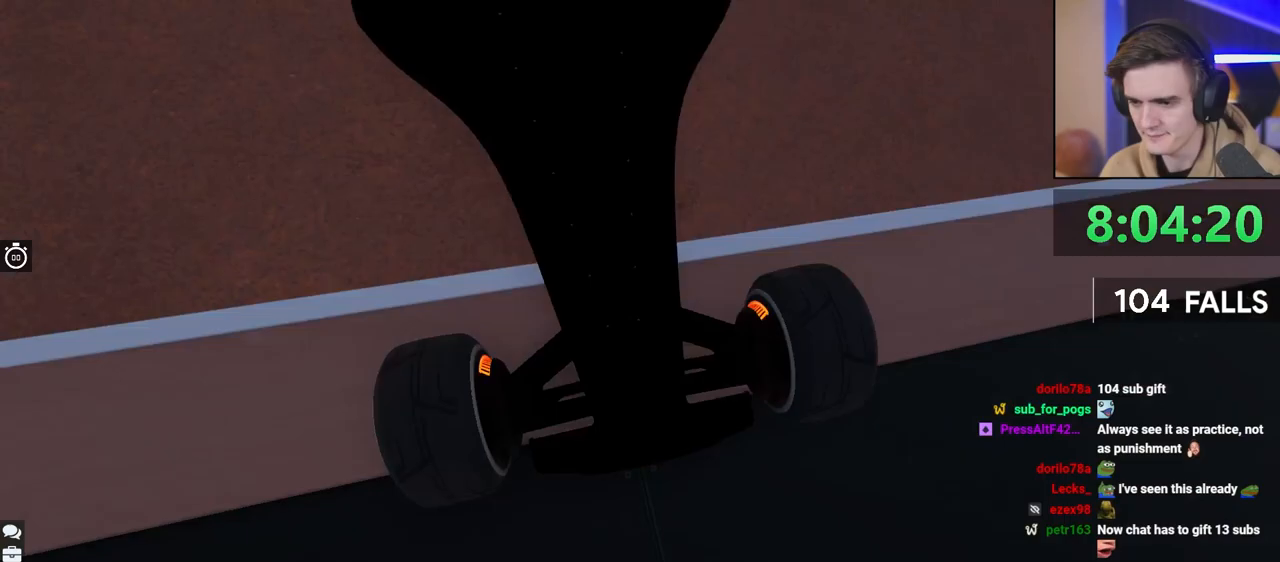
{"keys": ["up"], "events": []}
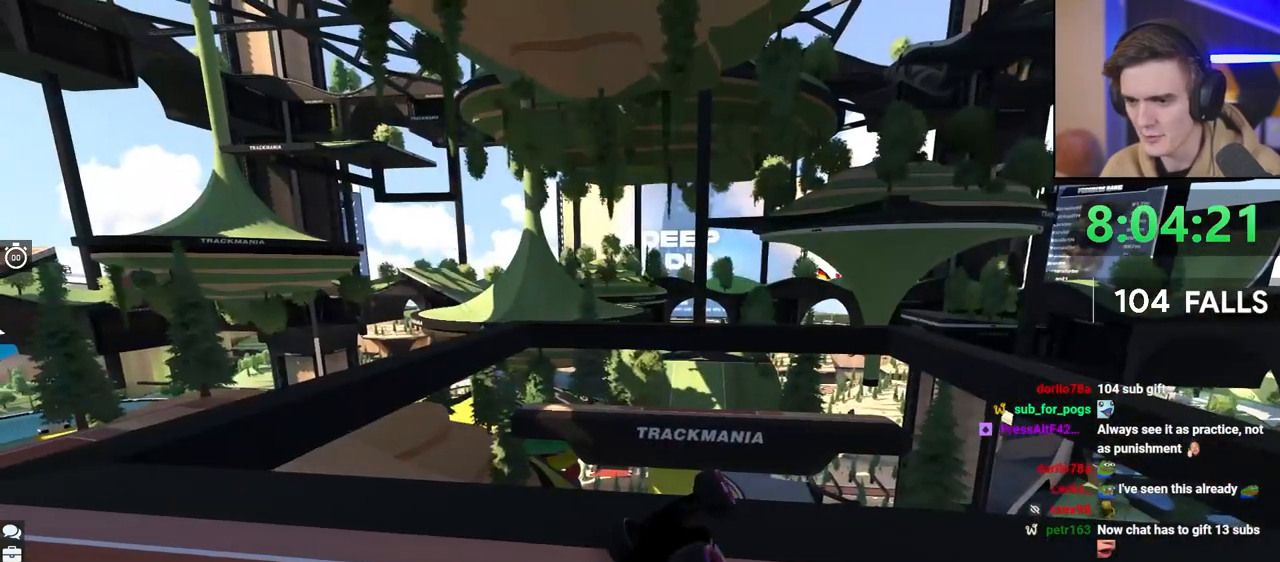
{"keys": ["right", "up"], "events": [[83, "right", "down"]]}
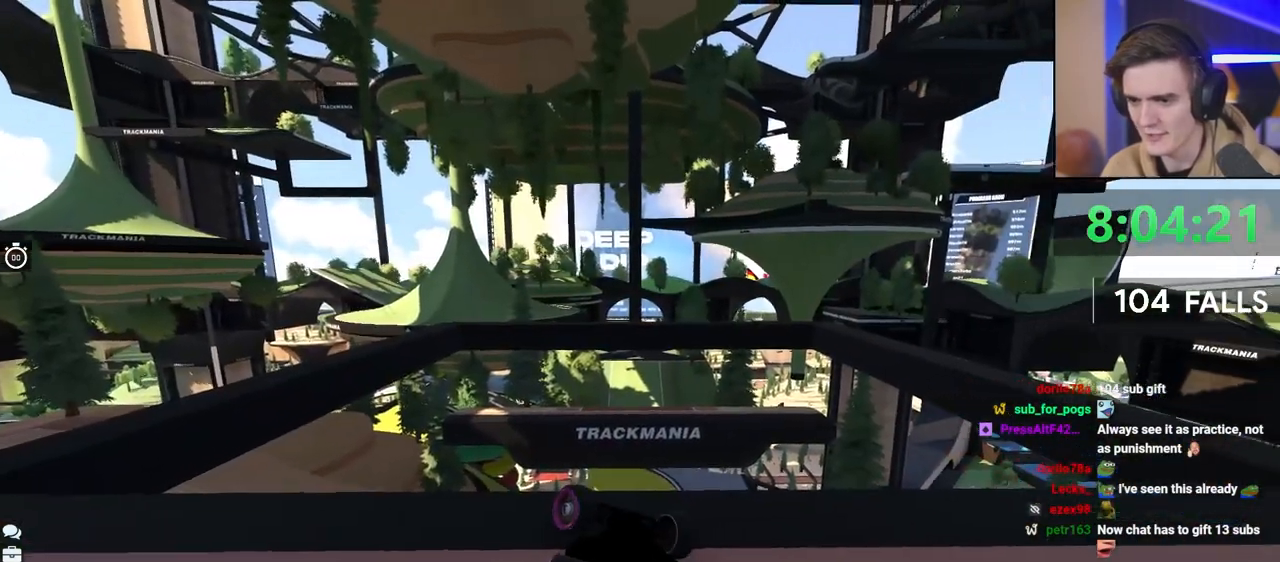
{"keys": ["right", "up"], "events": []}
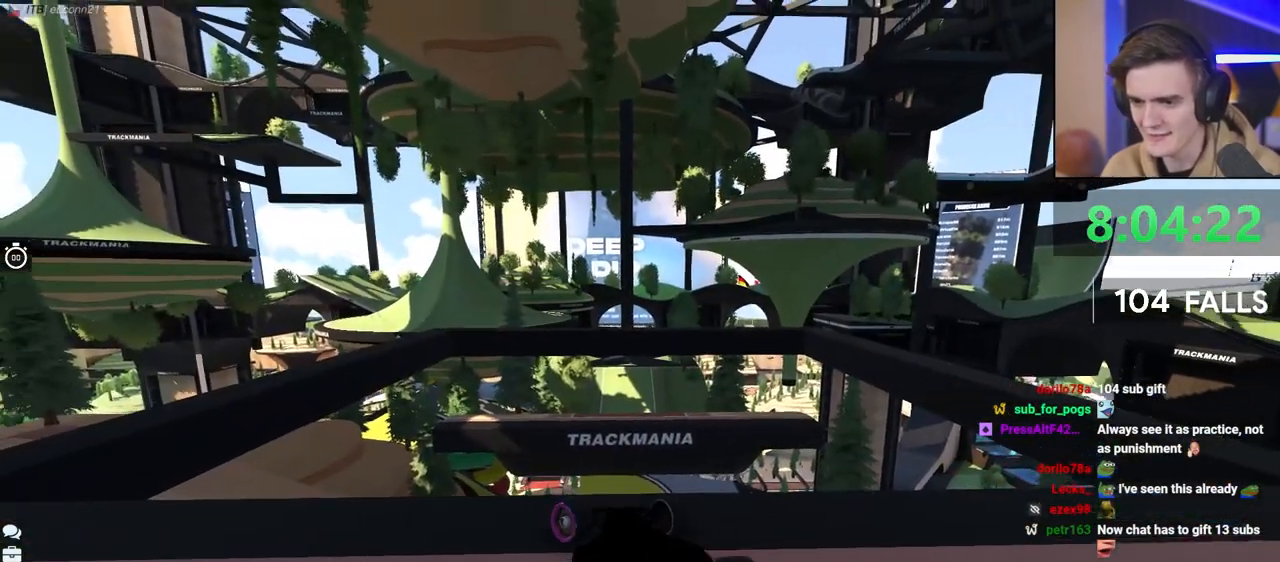
{"keys": ["right"], "events": [[483, "up", "up"]]}
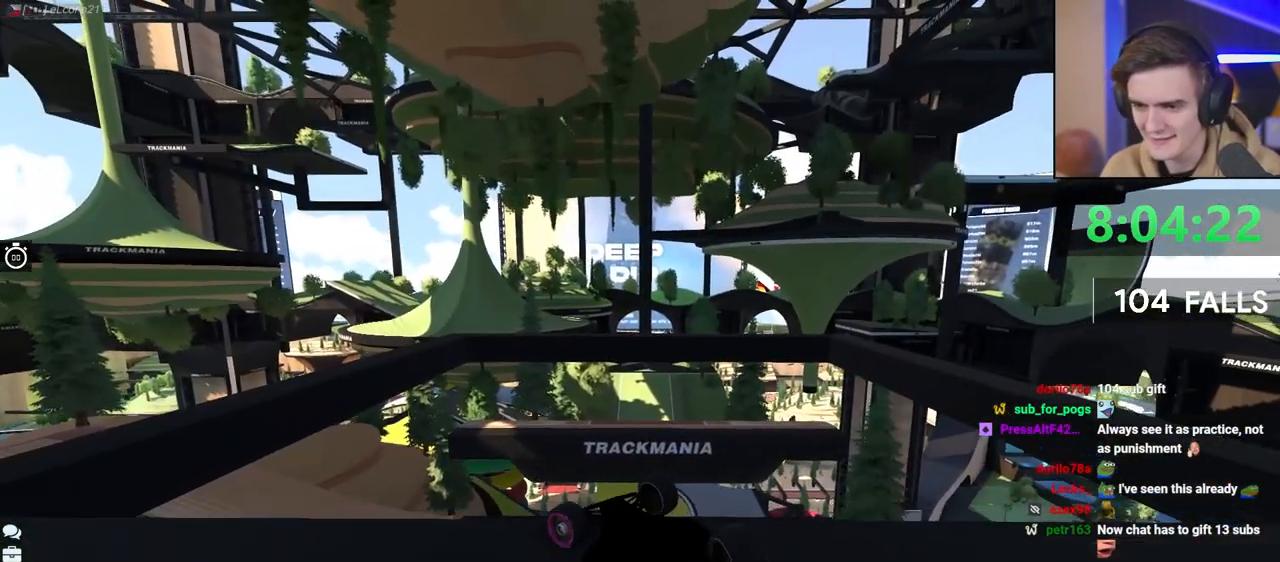
{"keys": ["right"]}
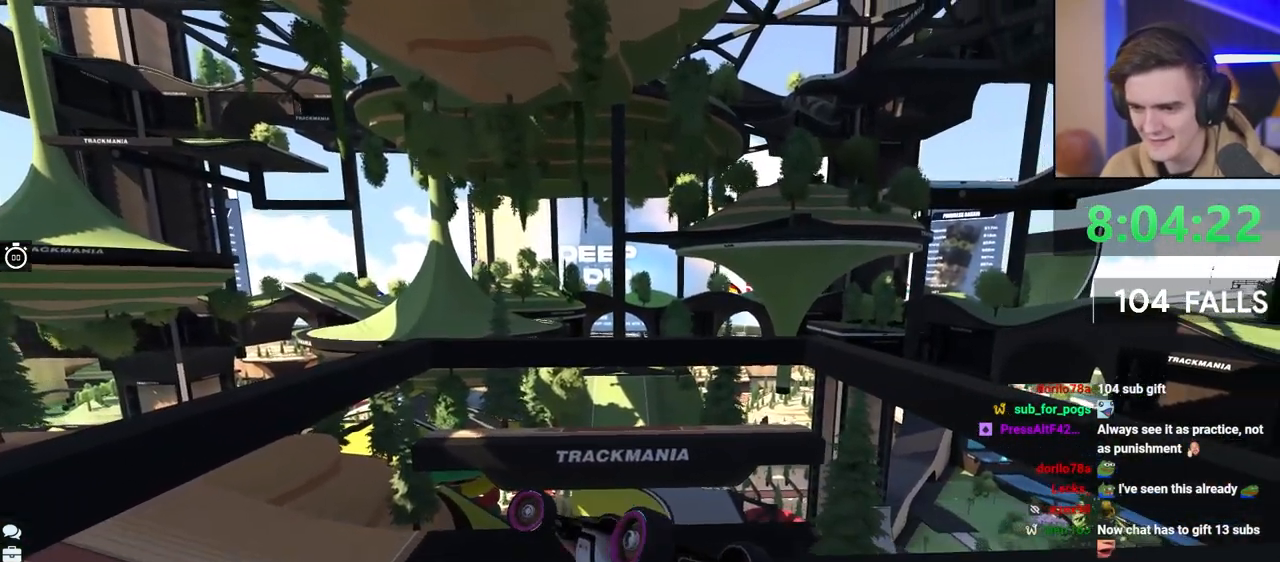
{"keys": ["right", "up"], "events": [[333, "up", "down"]]}
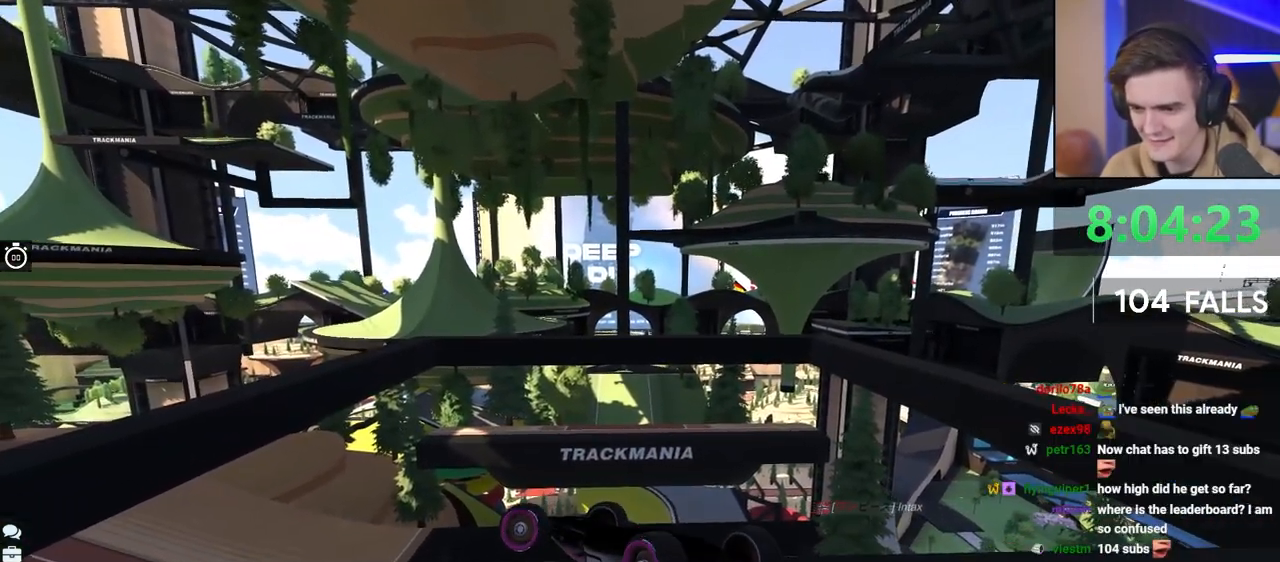
{"keys": ["right", "up"], "events": []}
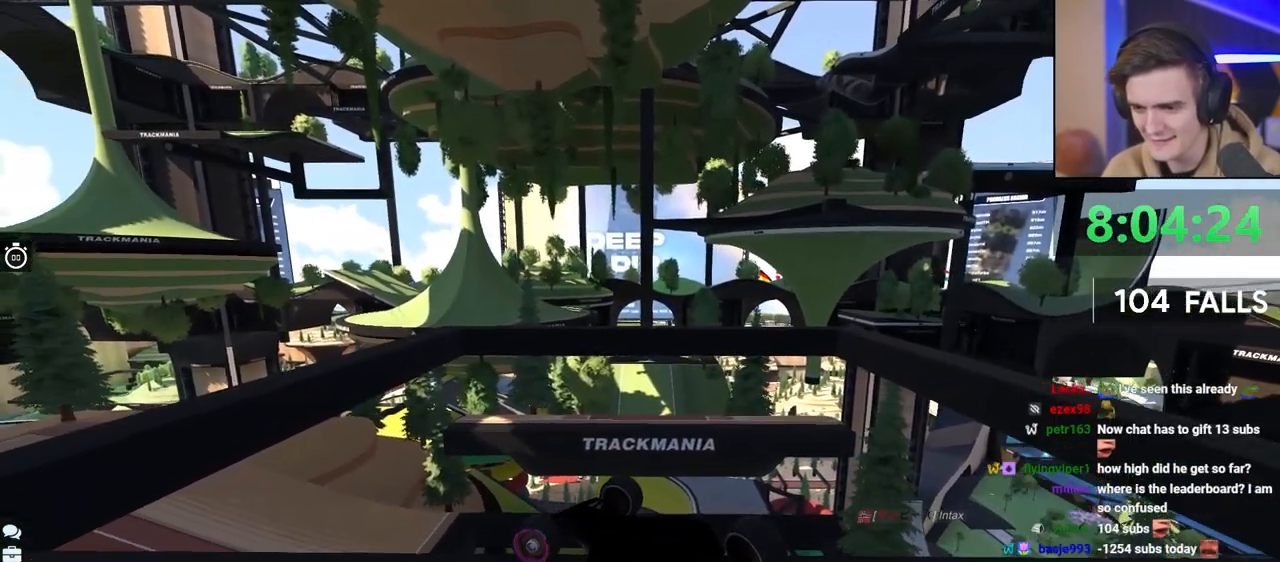
{"keys": ["right", "up"], "events": []}
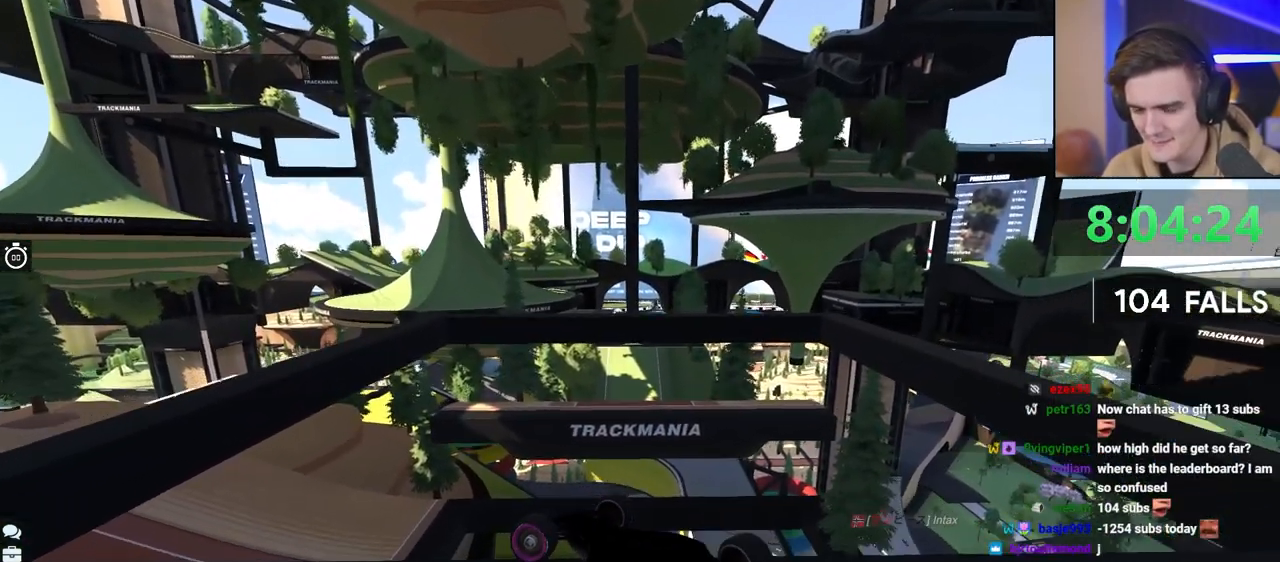
{"keys": ["up"], "events": [[317, "right", "up"]]}
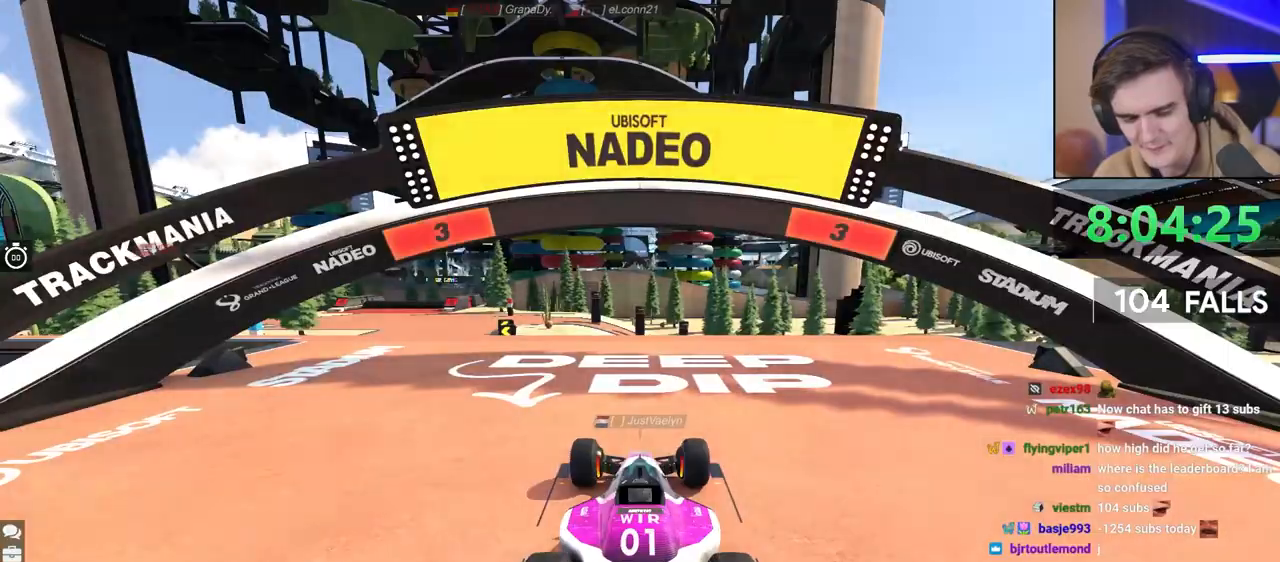
{"keys": ["up"], "events": []}
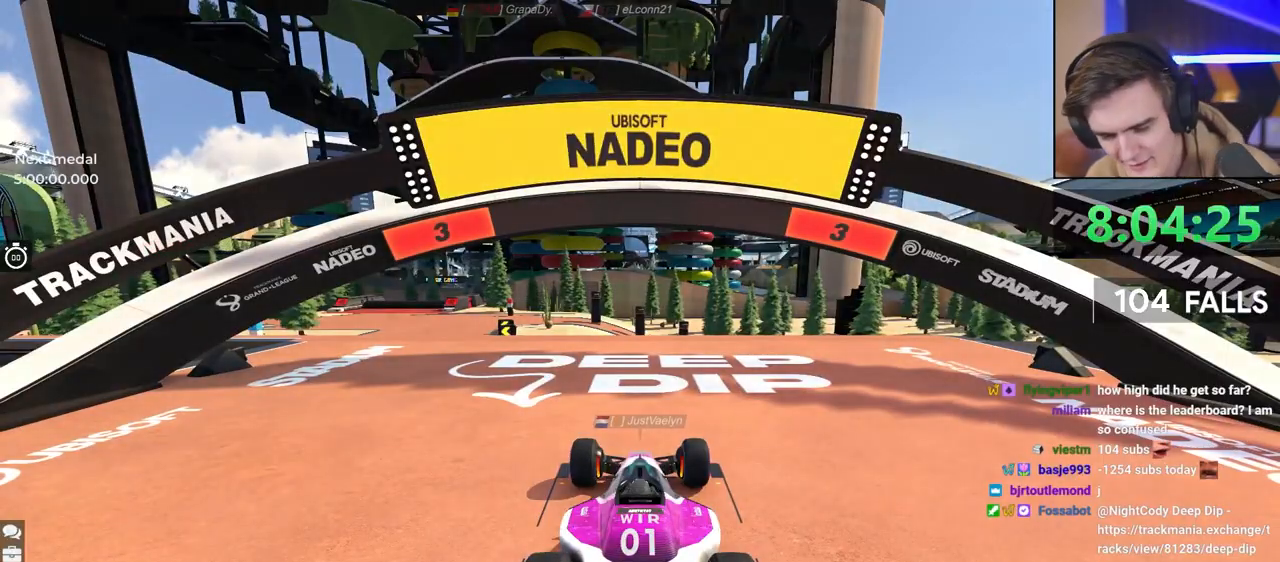
{"keys": ["up"], "events": []}
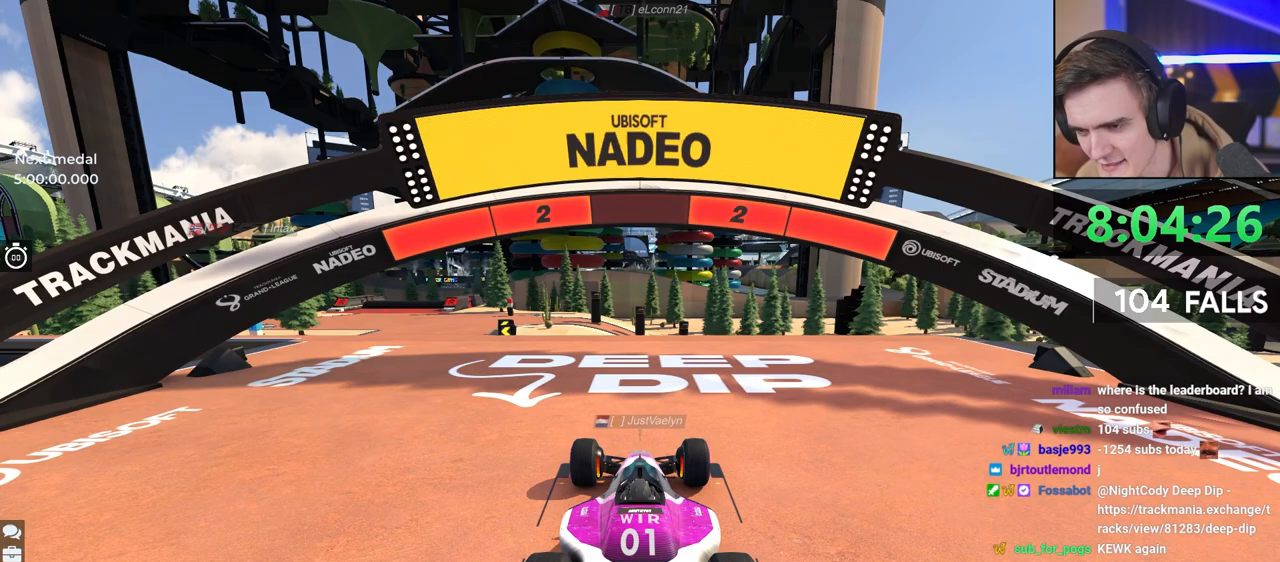
{"keys": ["up"], "events": []}
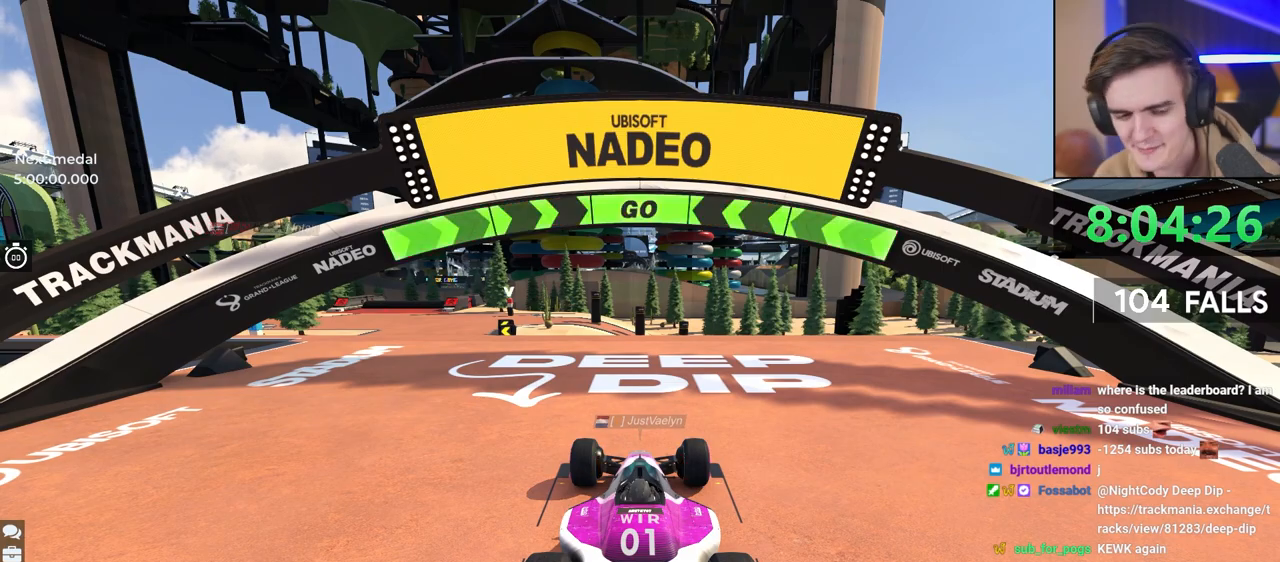
{"keys": ["up"], "events": [[400, "left", "down"], [483, "left", "up"]]}
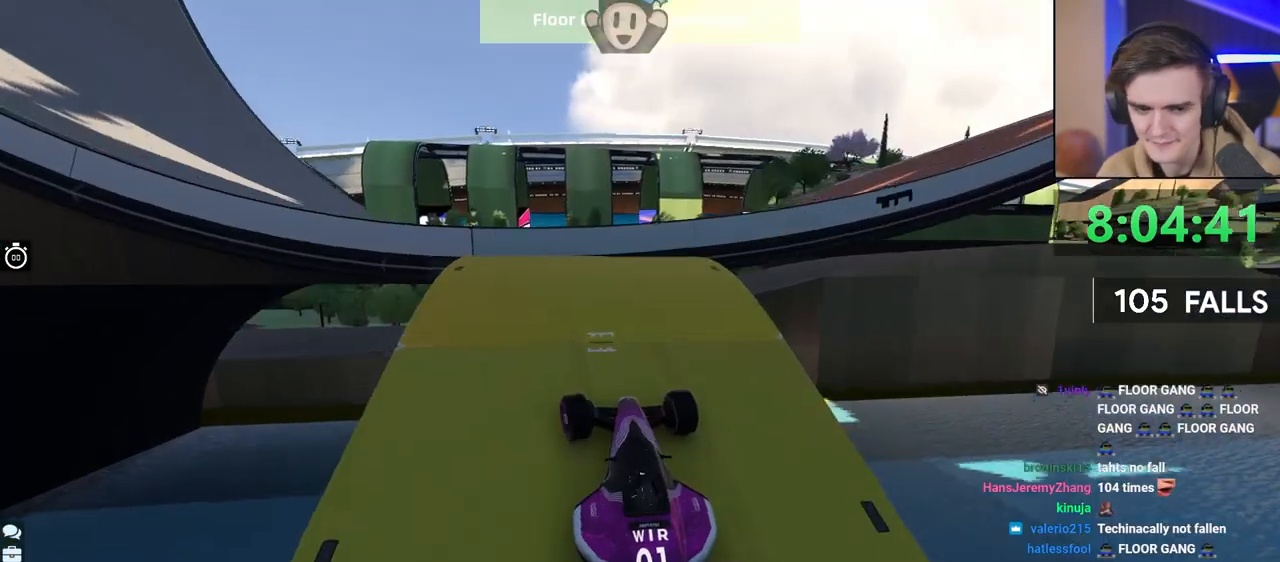
{"keys": ["up"], "events": [[183, "right", "down"], [267, "right", "up"], [317, "brake", "down"], [367, "right", "down"], [500, "brake", "up"], [500, "right", "up"]]}
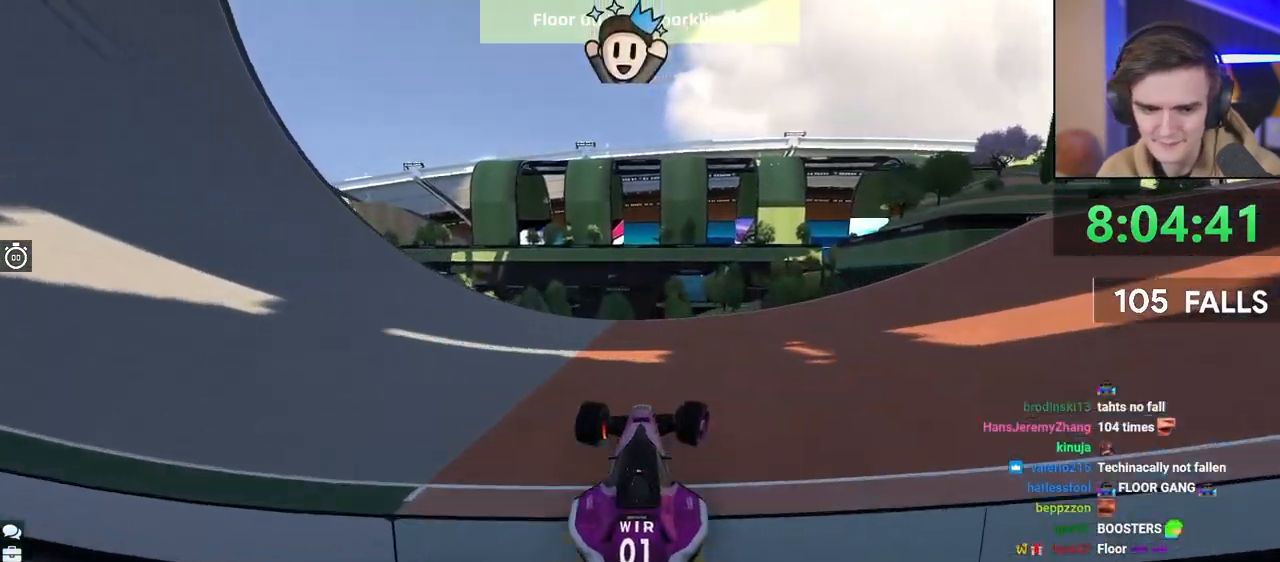
{"keys": ["left", "up"], "events": [[283, "brake", "down"], [383, "left", "down"], [483, "brake", "up"]]}
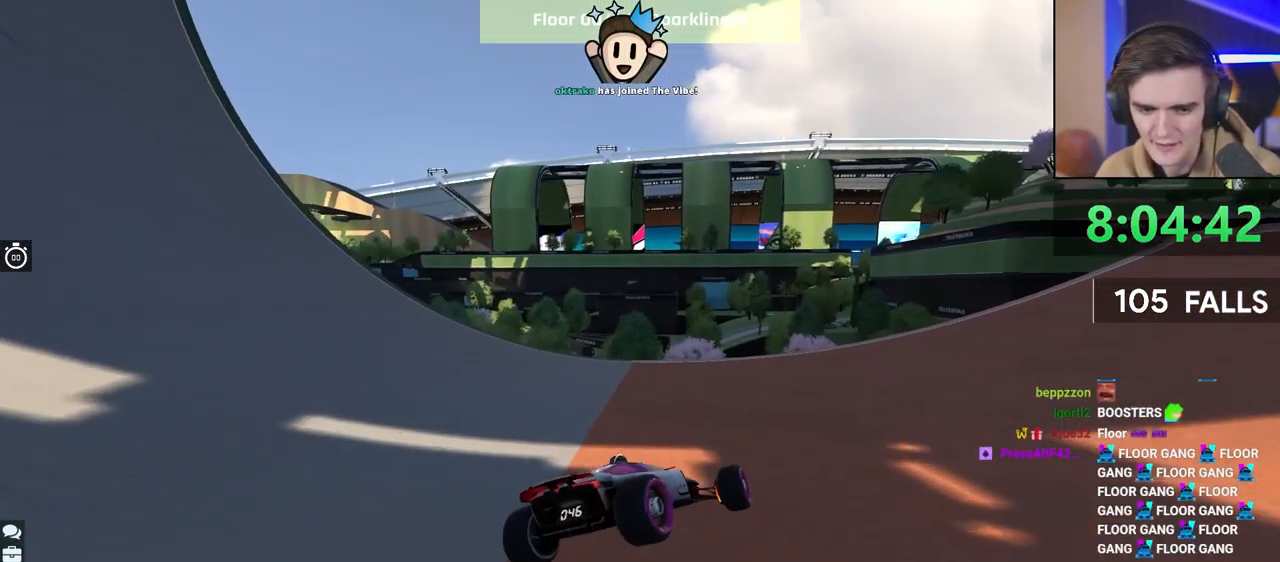
{"keys": ["right", "up"], "events": [[400, "left", "up"], [483, "right", "down"]]}
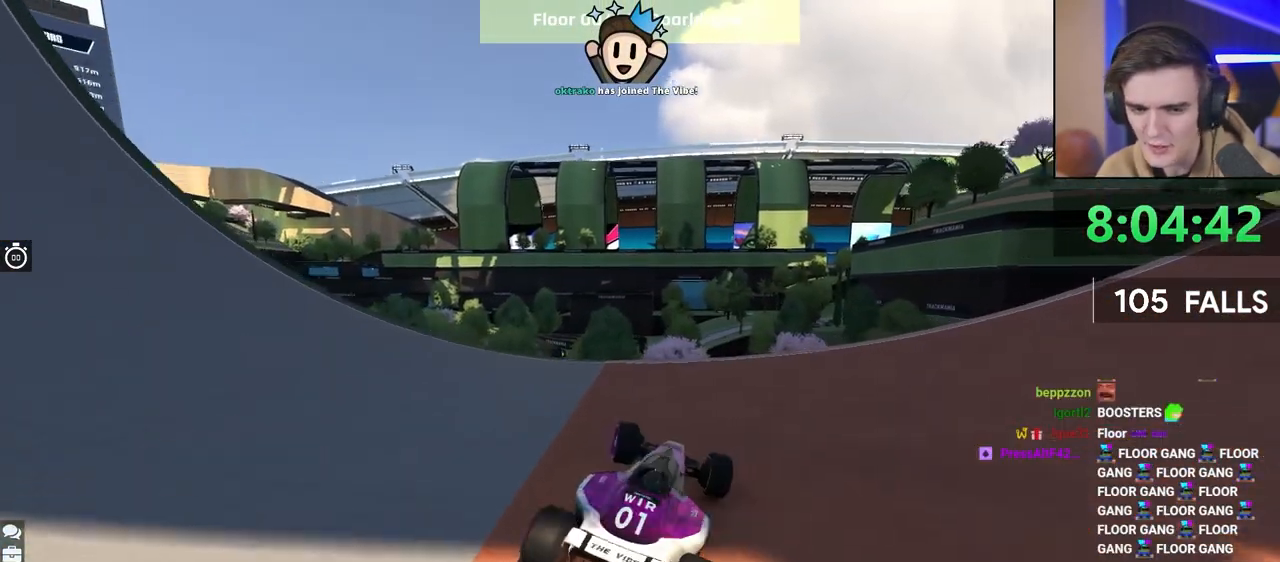
{"keys": ["right", "up"], "events": [[233, "up", "up"], [367, "up", "down"]]}
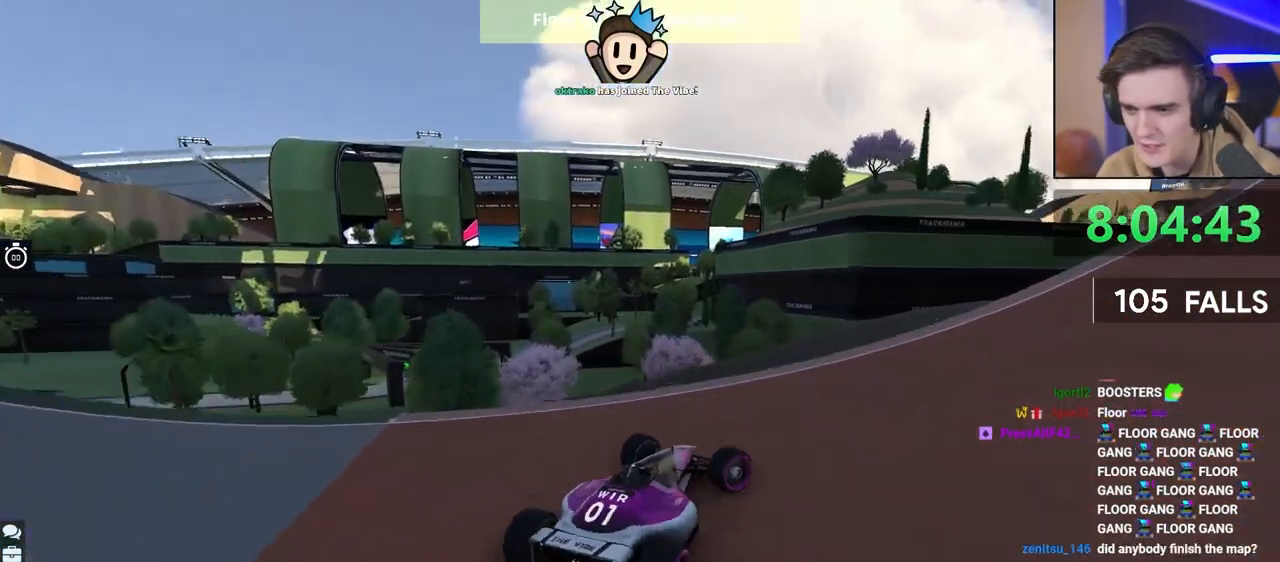
{"keys": ["right"], "events": [[50, "up", "up"], [200, "up", "down"], [233, "right", "up"], [283, "right", "down"], [383, "up", "up"]]}
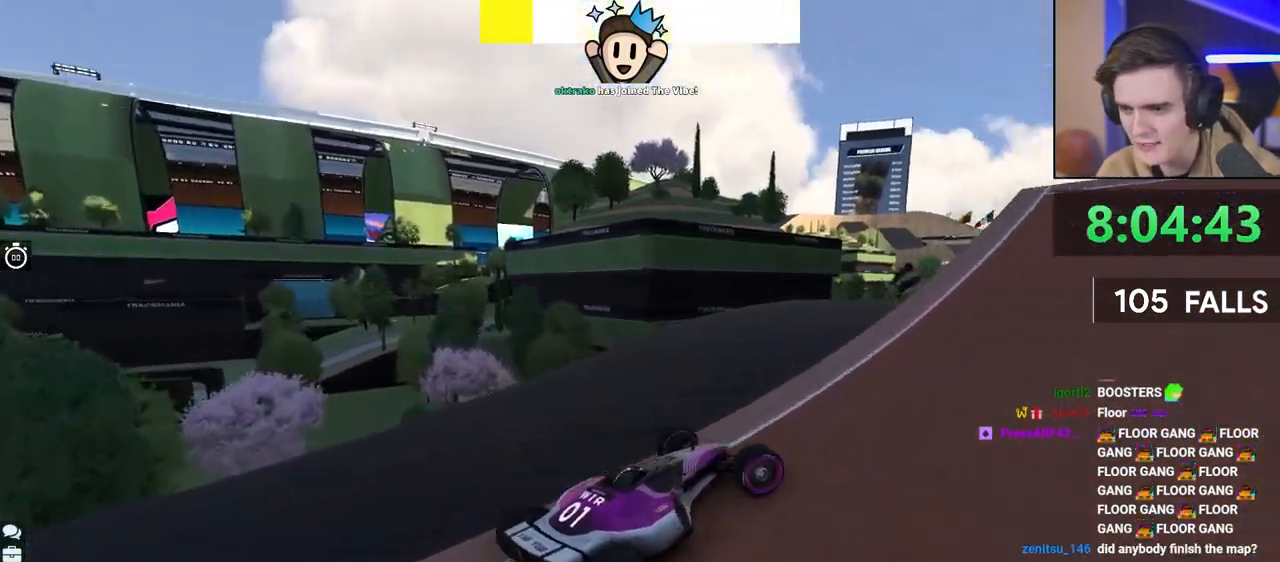
{"keys": ["right", "up"], "events": [[67, "up", "down"], [117, "right", "up"], [217, "left", "down"], [350, "left", "up"], [400, "right", "down"]]}
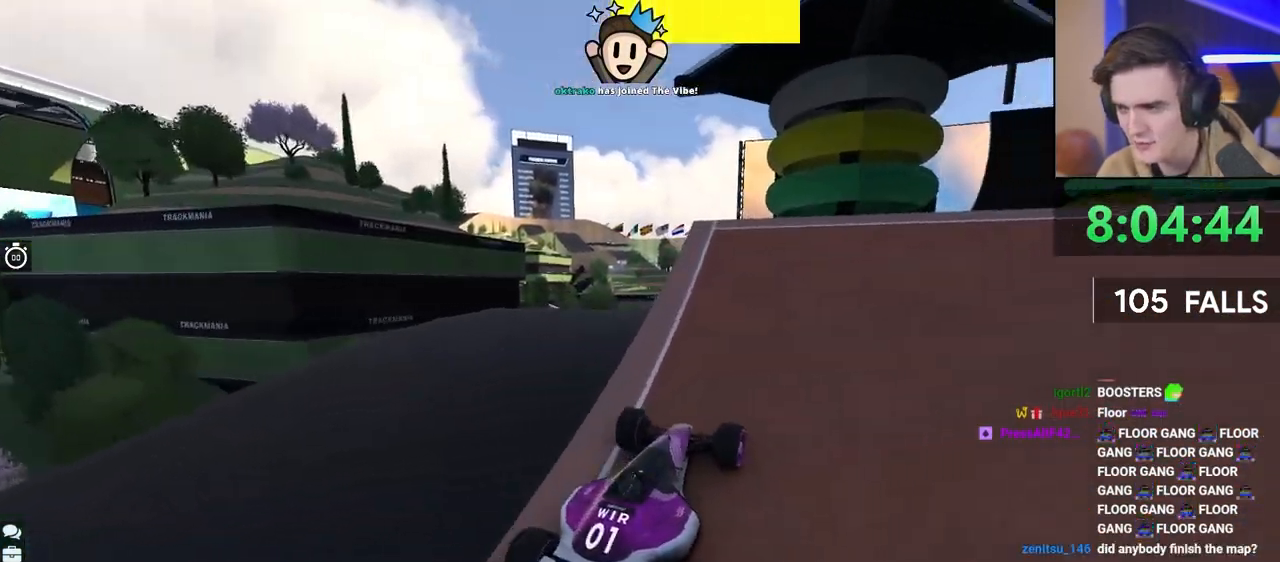
{"keys": ["right", "up"], "events": []}
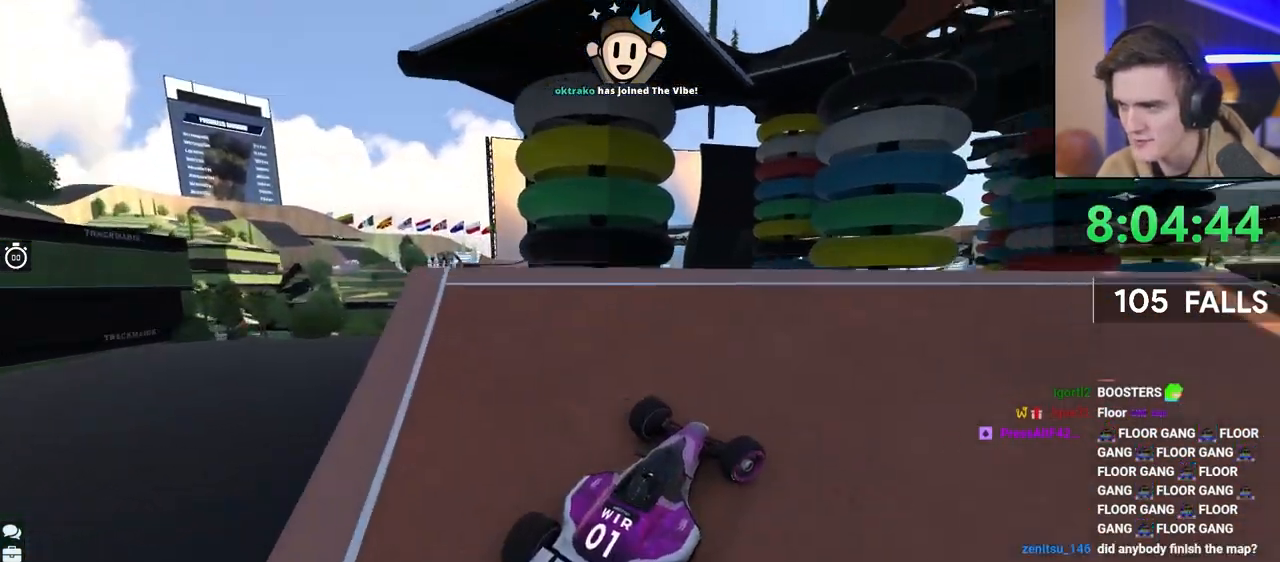
{"keys": ["right", "up"], "events": []}